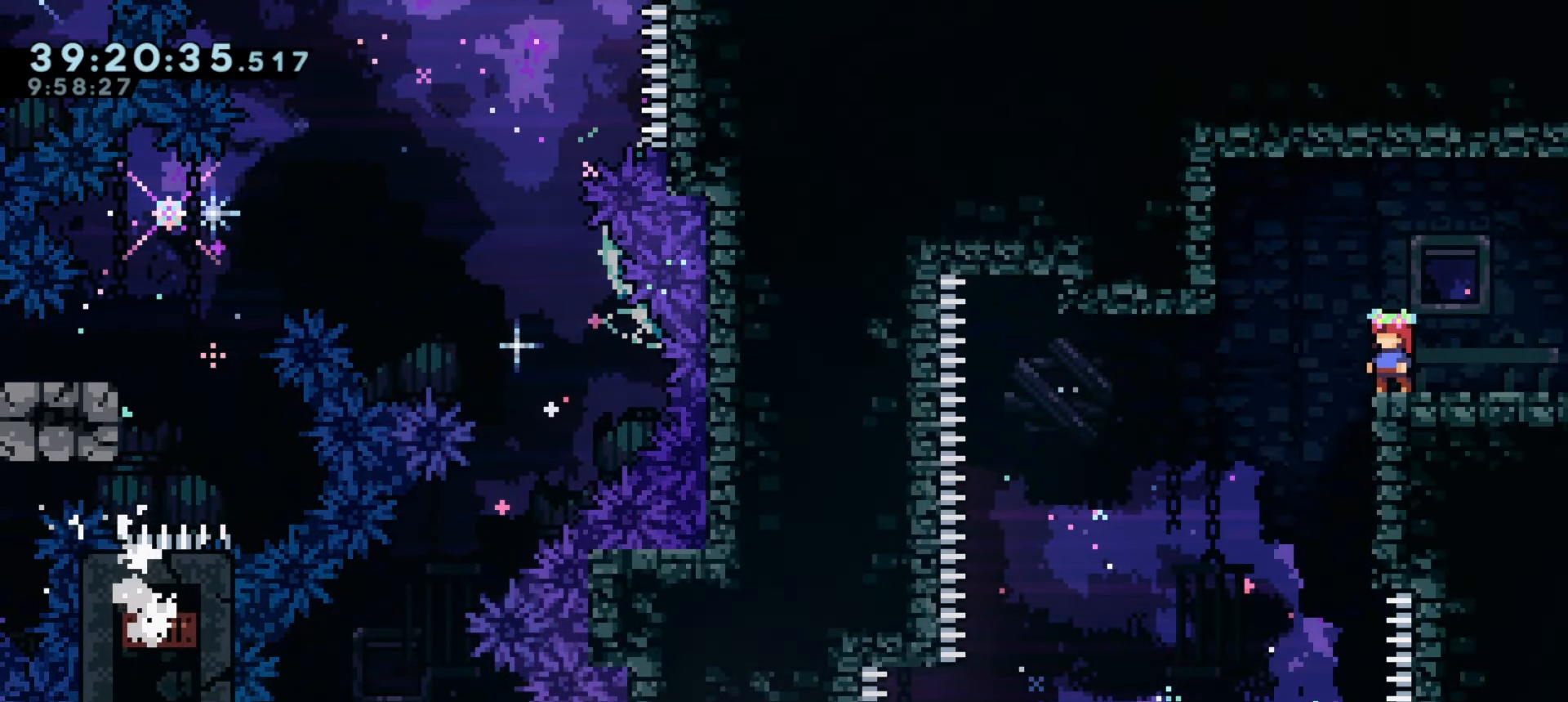
Gameplay with keyboard; each line is a JSON object with the keys held at the frame after it. "events" lists presses ("down") and releases ("up") of "a", "d", "dash", "demo", "grab", "j1", "j2", "s" and "w" between this image and that frame as [ms after this image, input, new state], when the widget could be followed in between. No other keys are recorded. Mouse input is not recorded. Key names are as the overlay labels them; some are game actions (e.g. jump) rather than physical keys.
{"keys": [], "events": []}
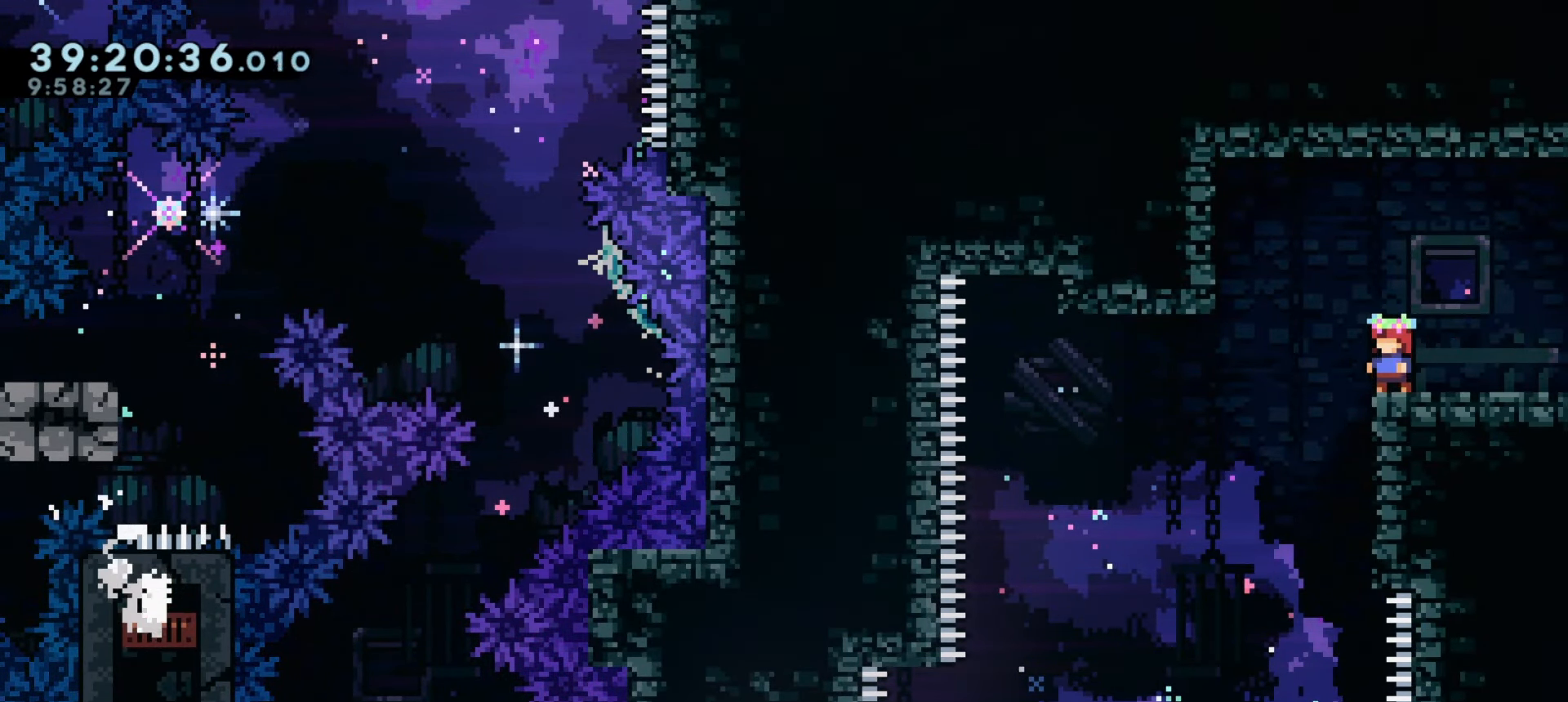
{"keys": [], "events": [[366, "a", "down"], [366, "demo", "down"], [366, "w", "down"], [416, "a", "up"], [416, "w", "up"], [433, "demo", "up"]]}
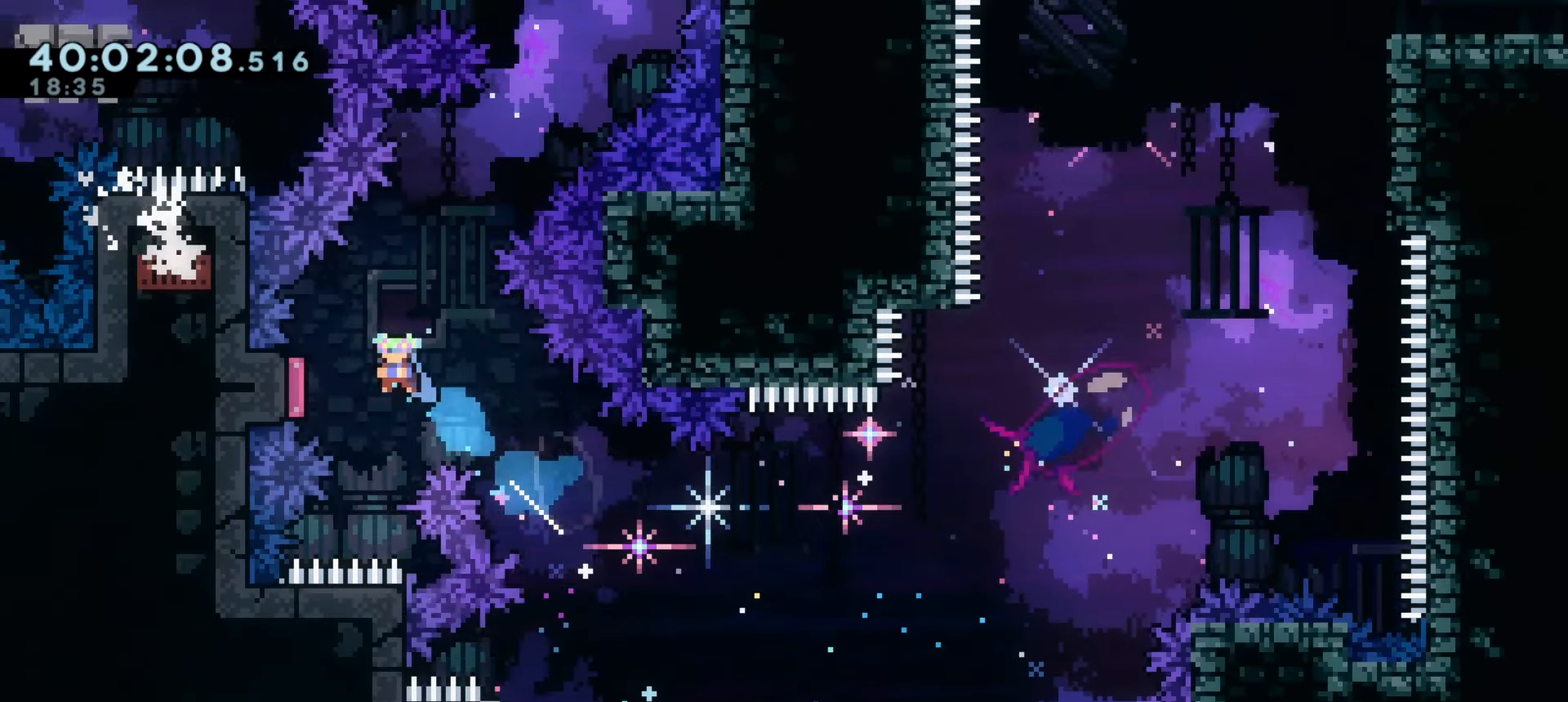
{"keys": ["a", "dash", "w"], "events": [[166, "d", "down"], [250, "d", "up"], [316, "a", "down"], [483, "dash", "down"], [483, "w", "down"]]}
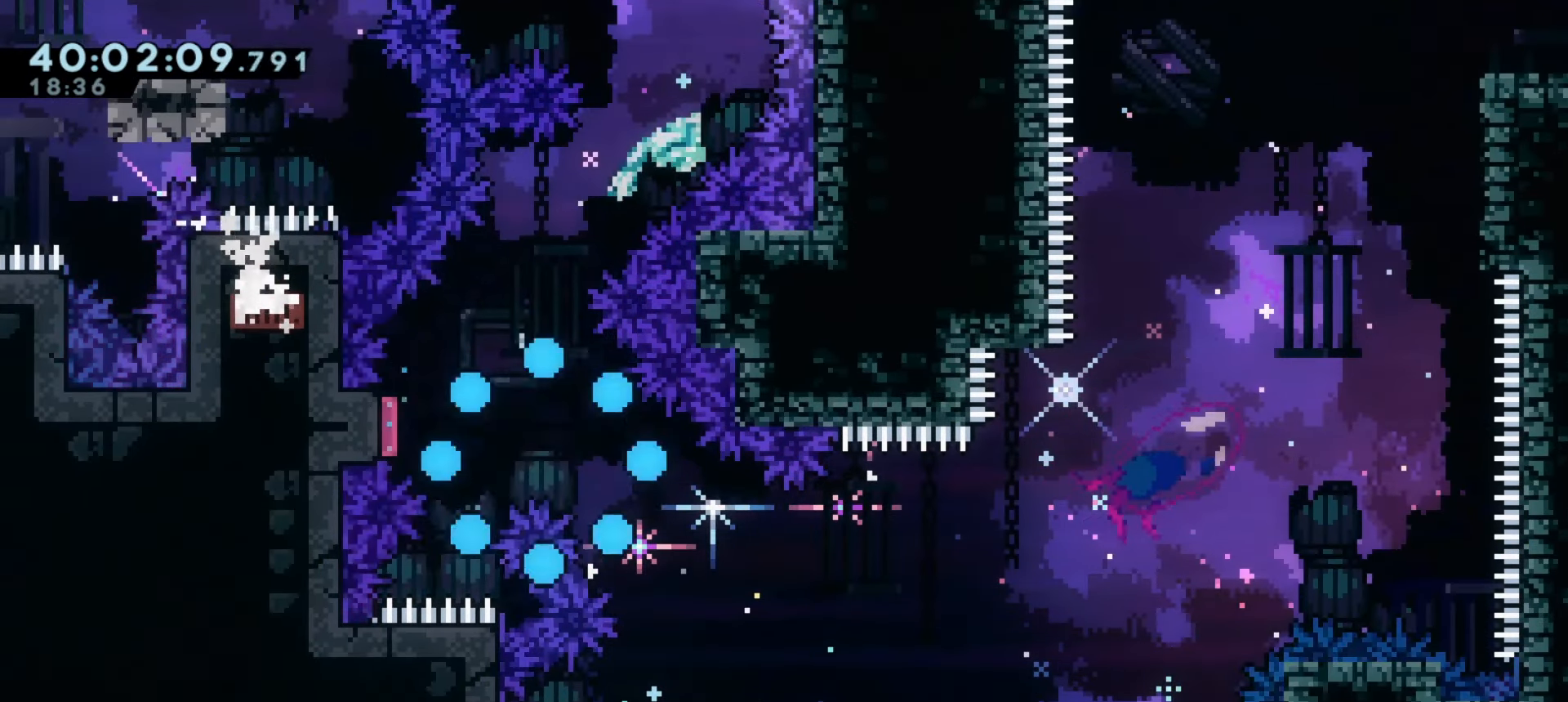
{"keys": [], "events": [[16, "a", "up"], [133, "w", "up"], [166, "dash", "up"]]}
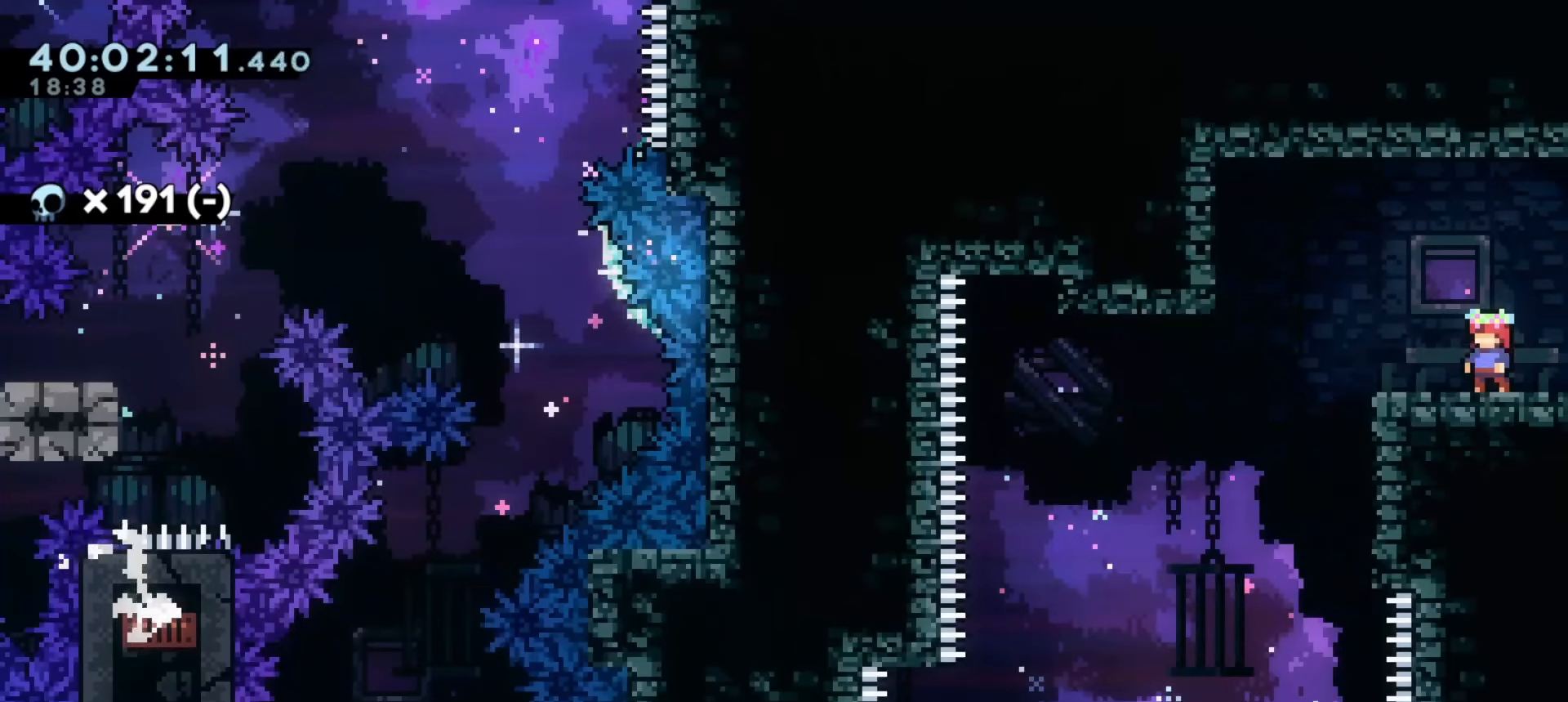
{"keys": [], "events": []}
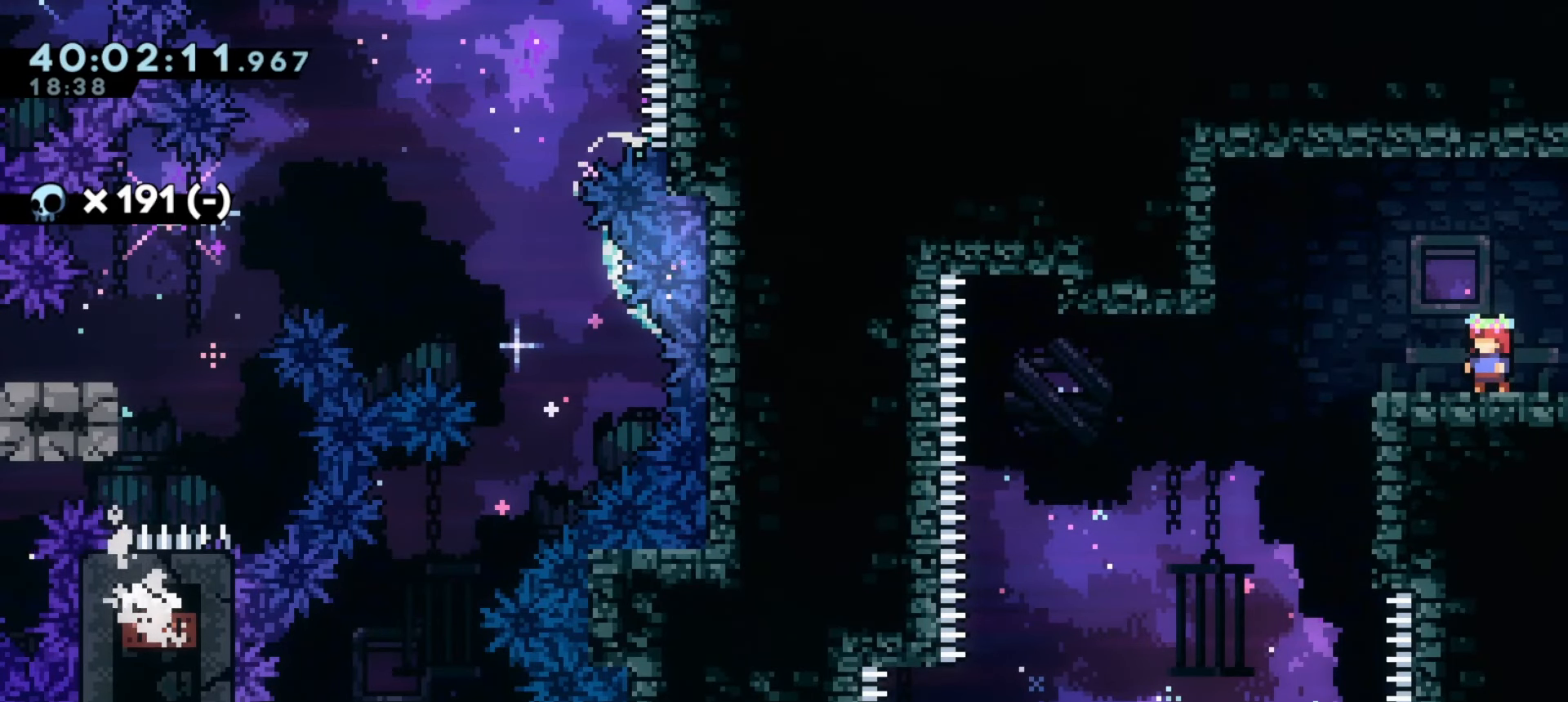
{"keys": ["a"], "events": [[483, "a", "down"]]}
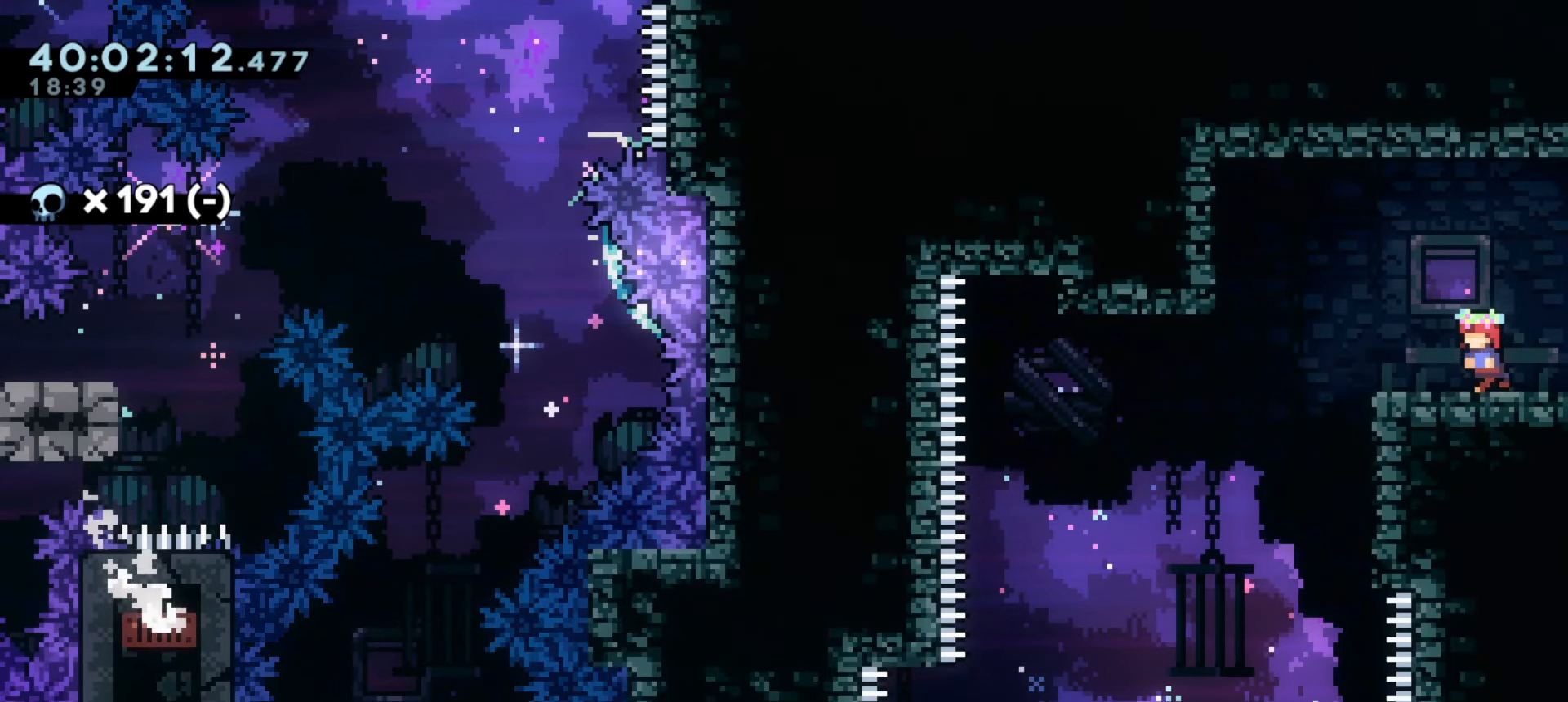
{"keys": ["a"], "events": []}
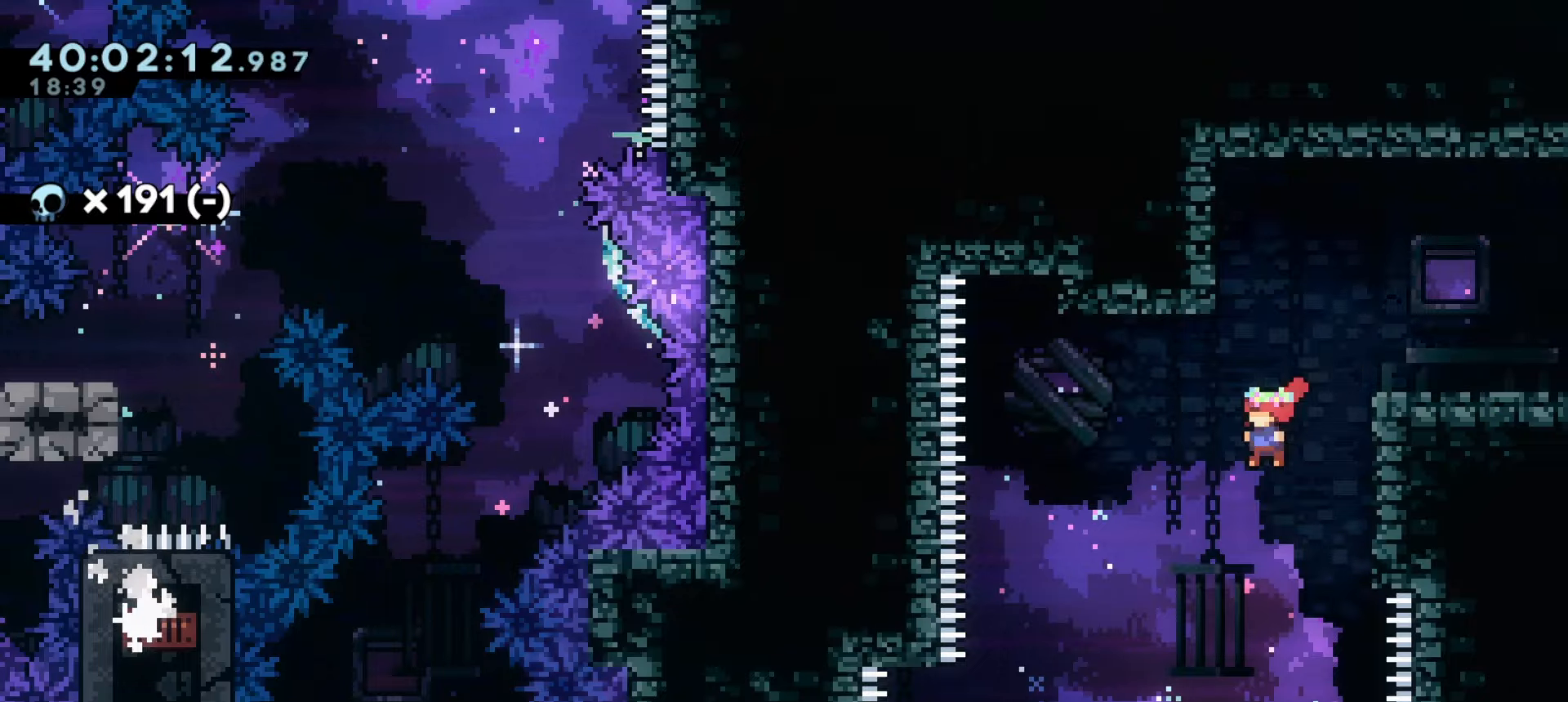
{"keys": [], "events": [[500, "a", "up"]]}
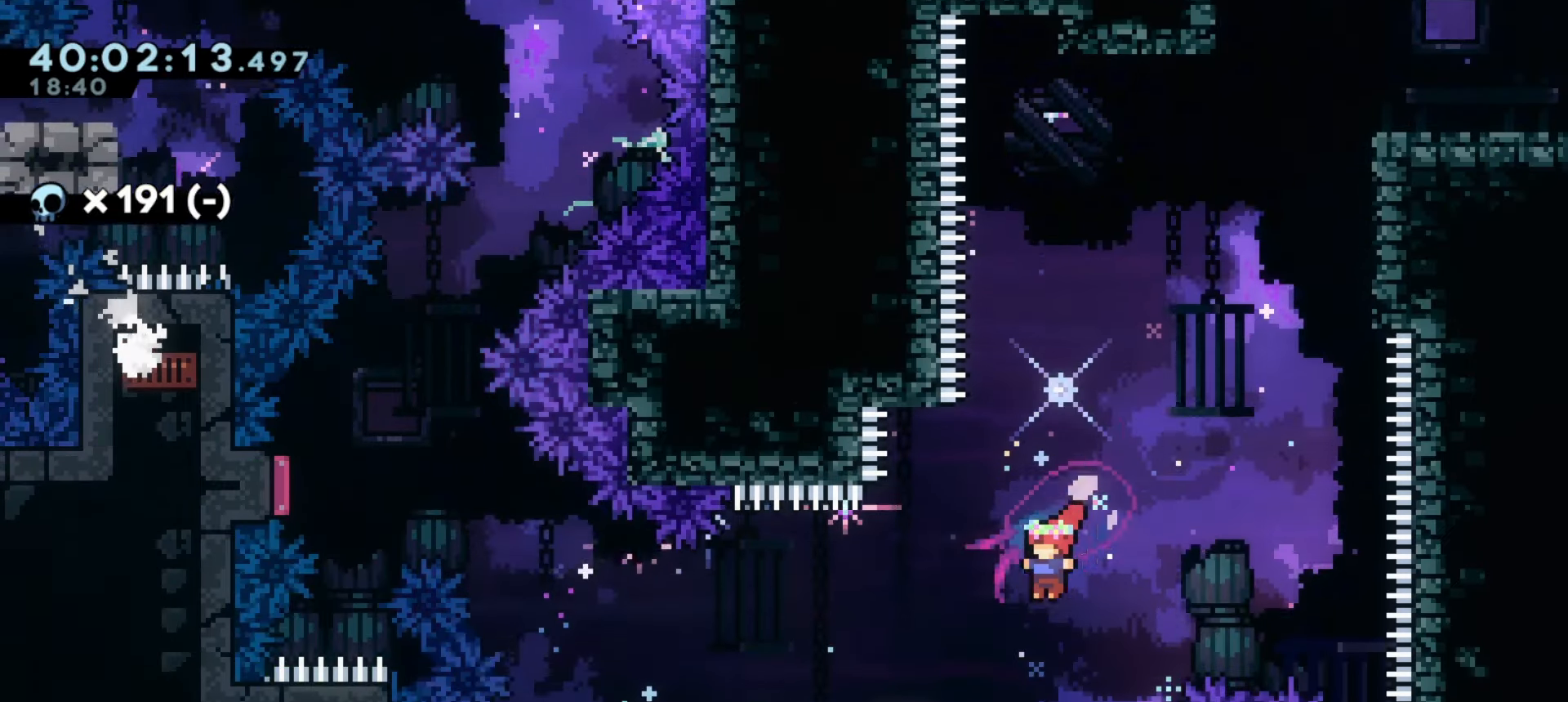
{"keys": ["dash", "w"]}
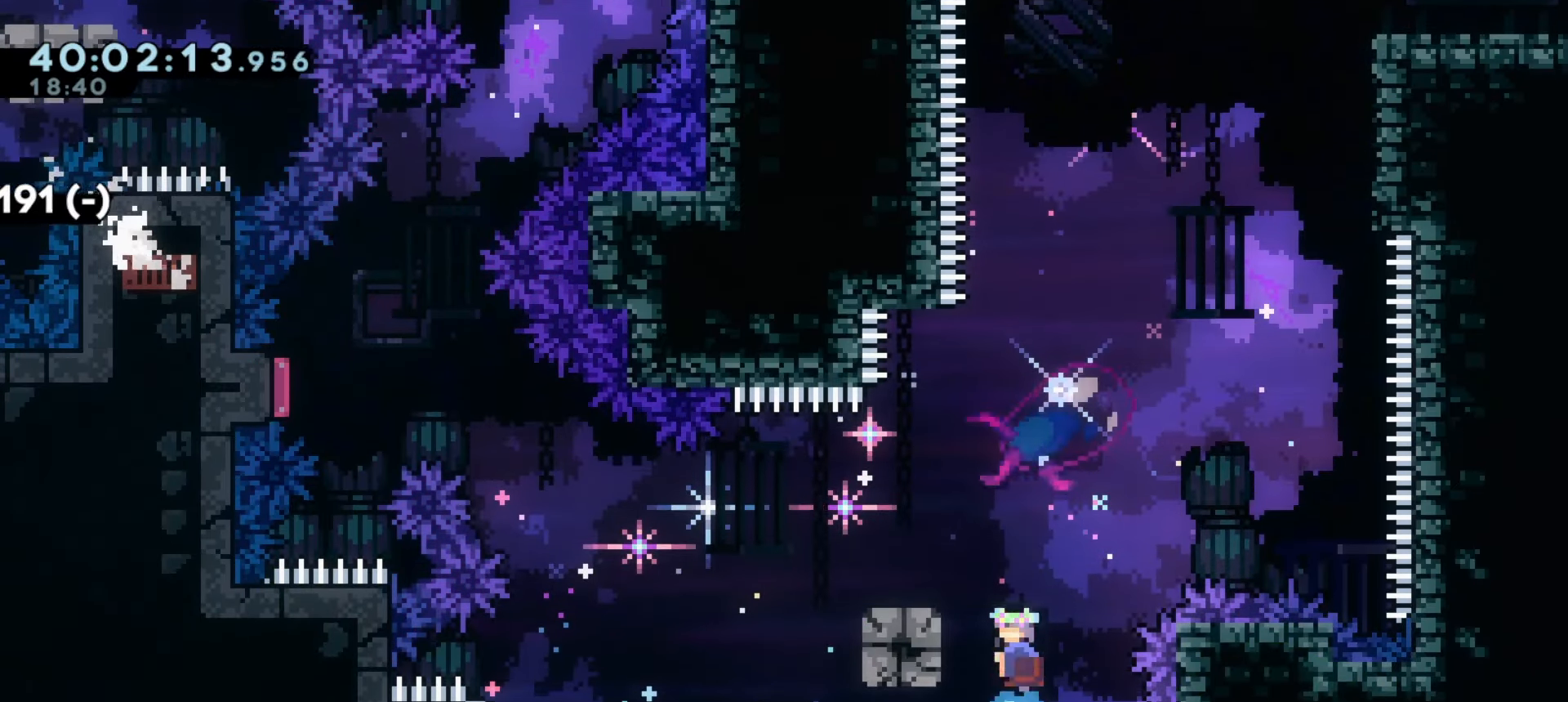
{"keys": [], "events": [[16, "w", "up"], [66, "a", "down"], [66, "dash", "up"], [300, "a", "up"]]}
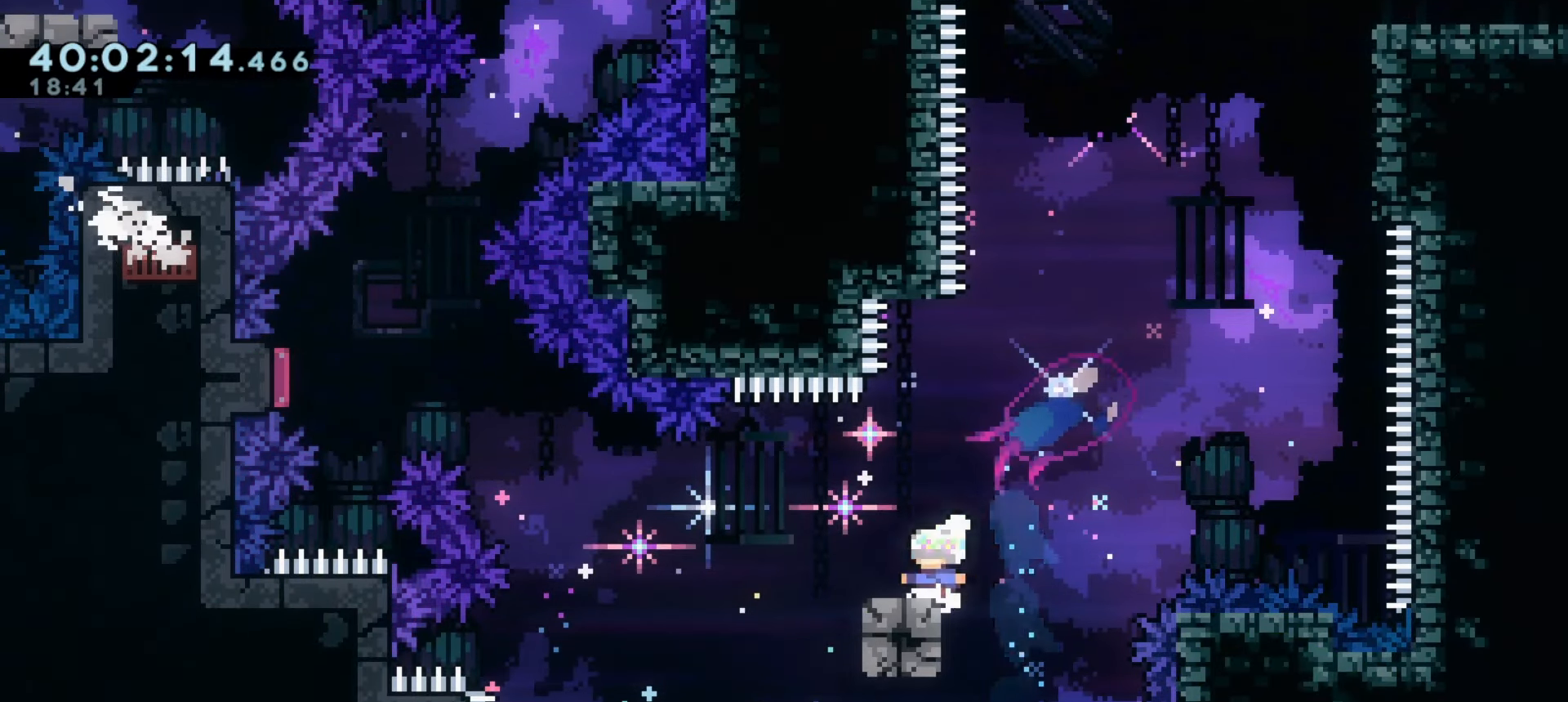
{"keys": ["j1"], "events": [[16, "d", "down"], [16, "j1", "down"], [216, "d", "up"]]}
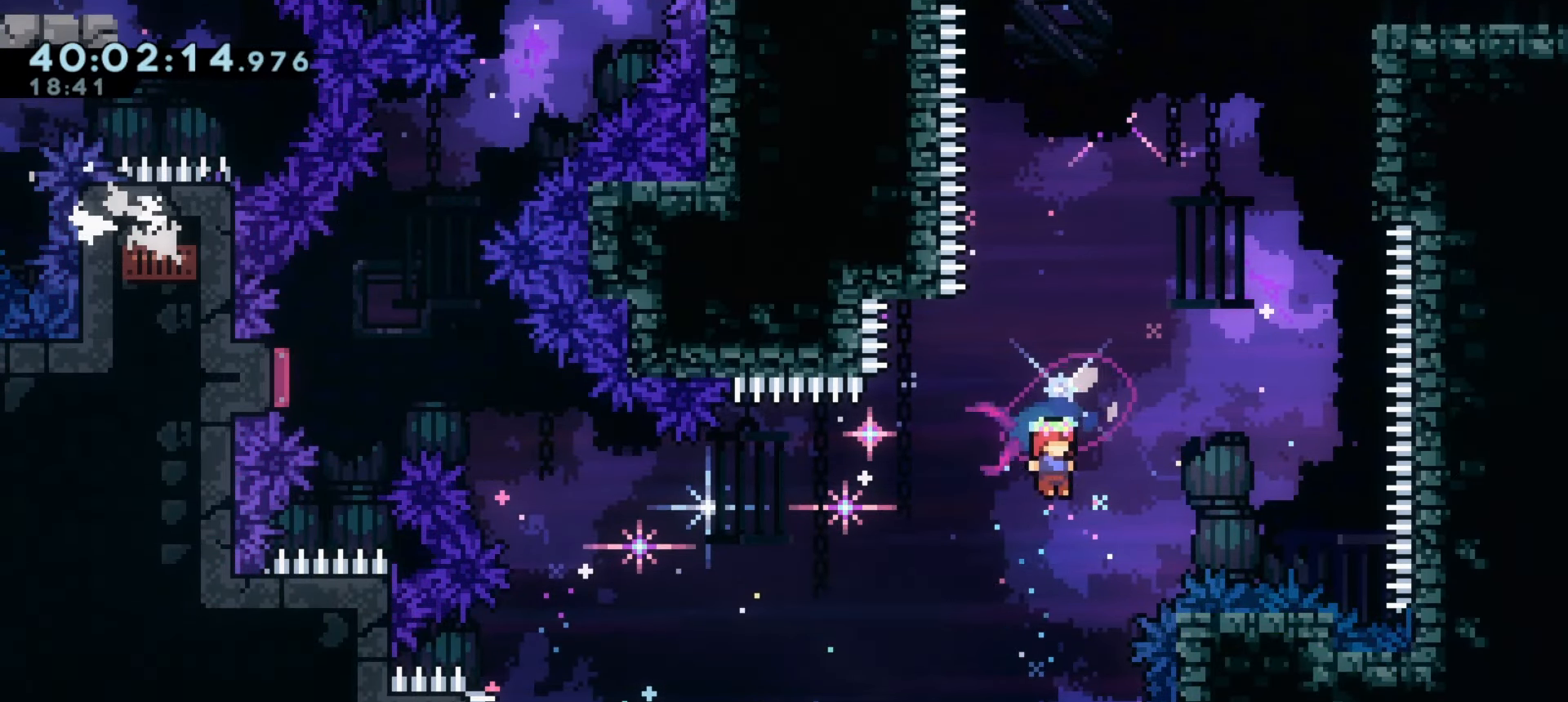
{"keys": ["a", "j1"], "events": [[83, "j1", "up"], [150, "a", "down"], [183, "dash", "down"], [350, "a", "up"], [383, "dash", "up"], [400, "j1", "down"], [500, "a", "down"]]}
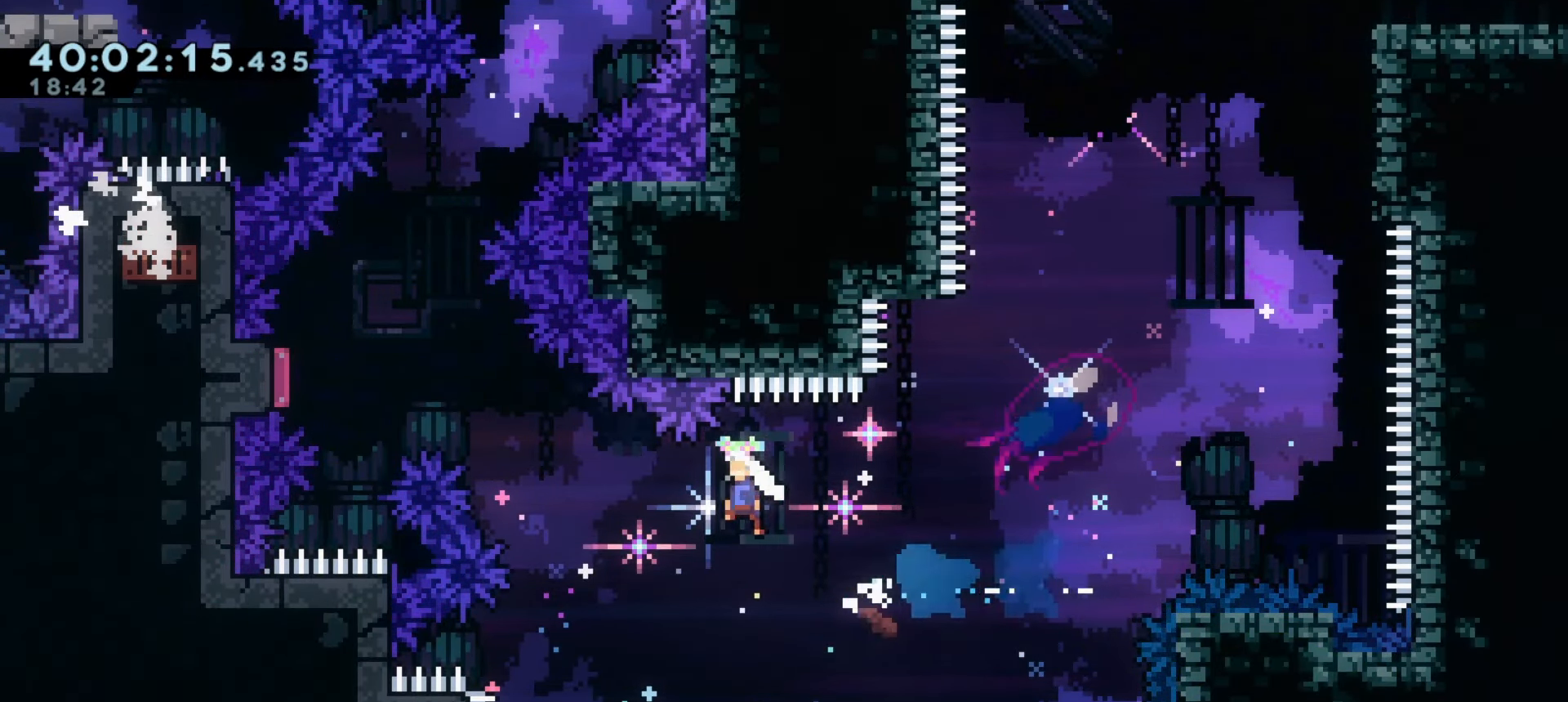
{"keys": [], "events": [[50, "j1", "up"], [100, "a", "up"], [233, "w", "down"], [250, "a", "down"], [250, "demo", "down"], [400, "a", "up"], [400, "w", "up"], [433, "demo", "up"]]}
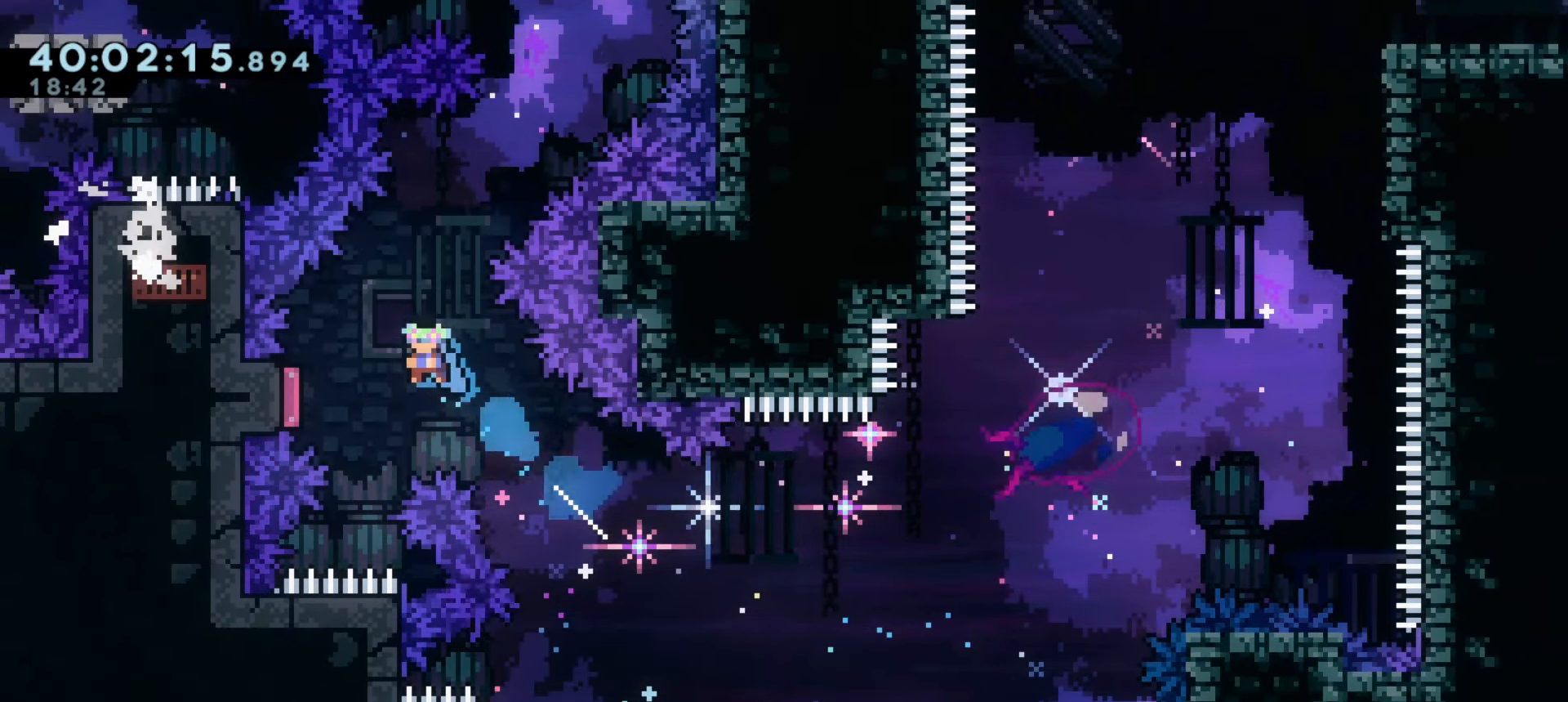
{"keys": ["dash", "w"], "events": [[183, "a", "down"], [400, "a", "up"], [466, "dash", "down"], [500, "w", "down"]]}
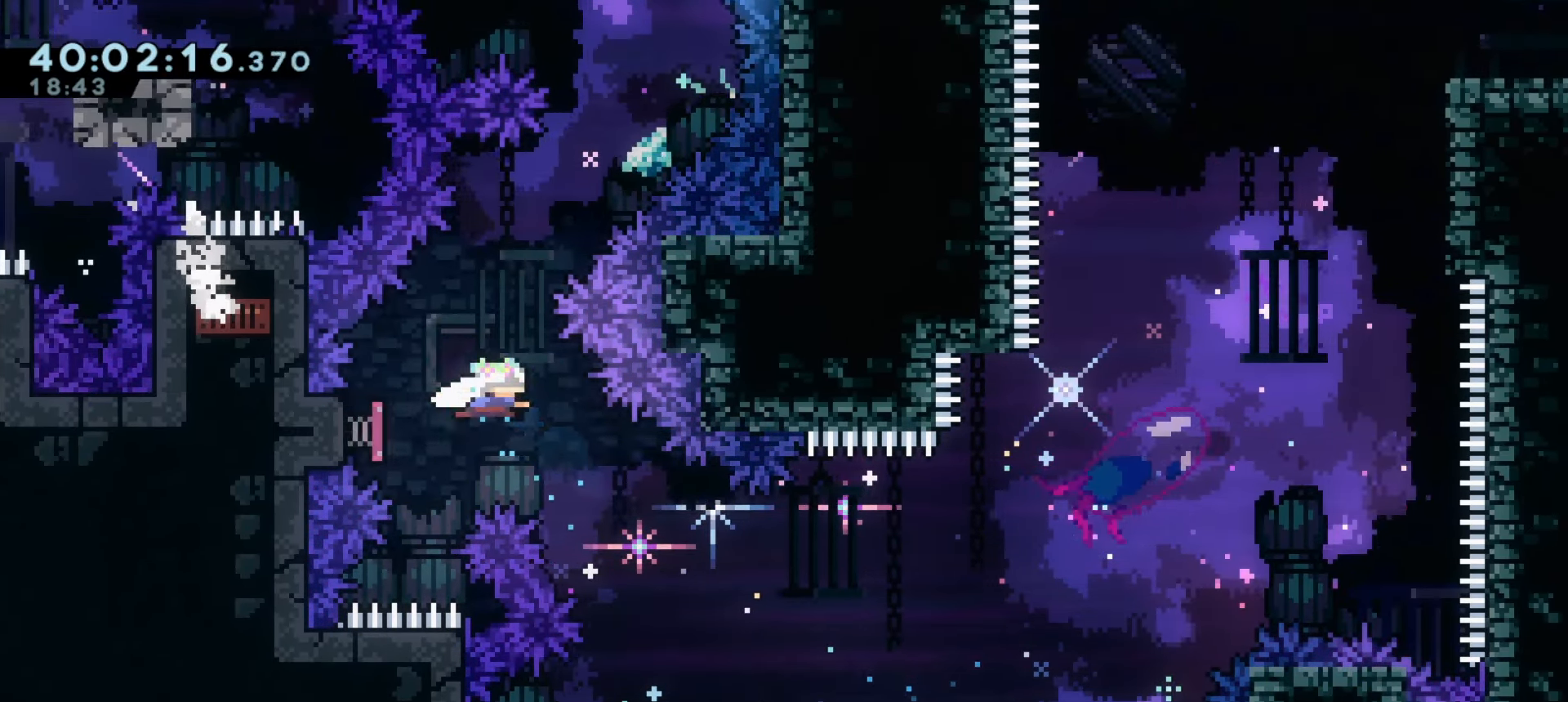
{"keys": ["d"], "events": [[83, "w", "up"], [100, "dash", "up"], [150, "demo", "down"], [150, "w", "down"], [166, "d", "down"], [366, "demo", "up"], [366, "w", "up"]]}
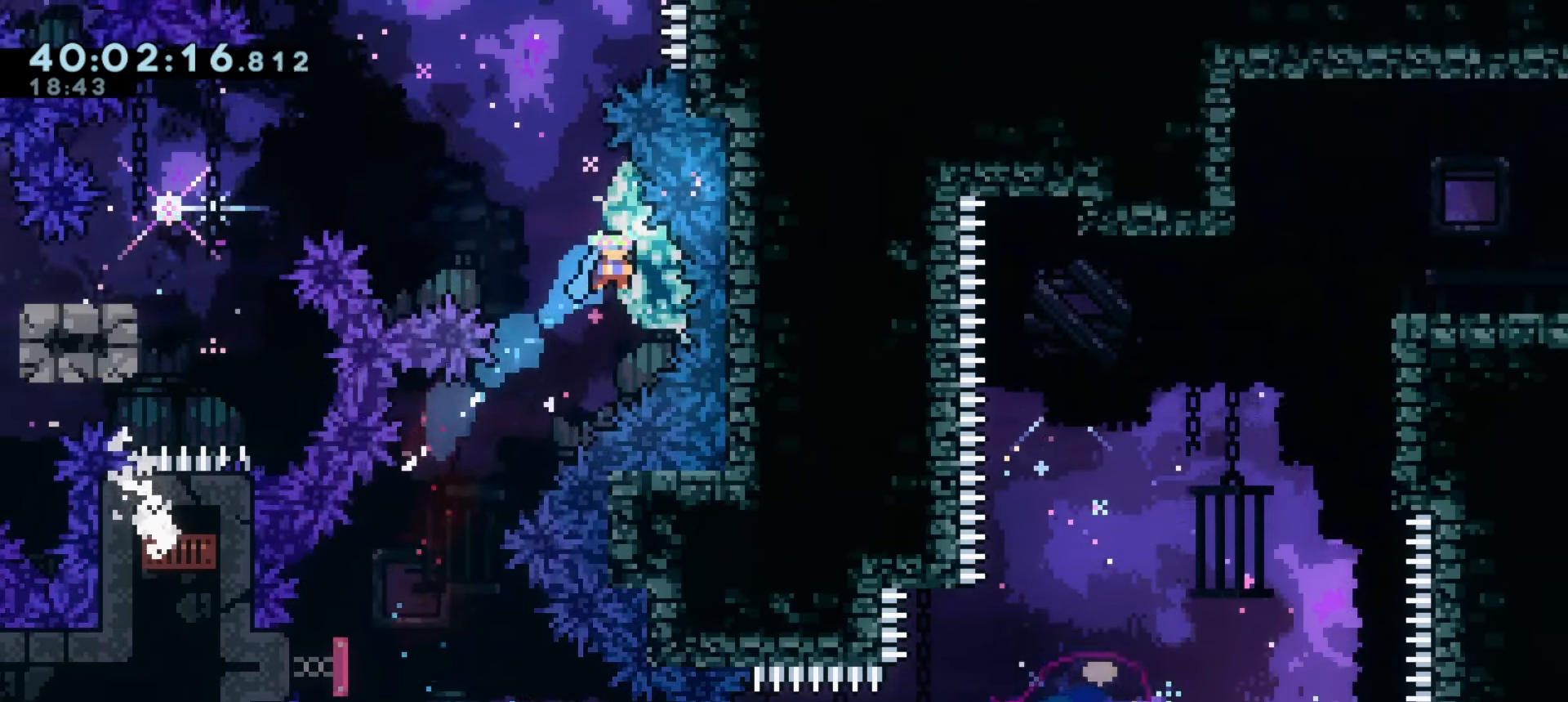
{"keys": [], "events": [[50, "d", "up"], [116, "a", "down"], [116, "demo", "down"], [116, "w", "down"], [300, "w", "up"], [316, "a", "up"], [333, "demo", "up"]]}
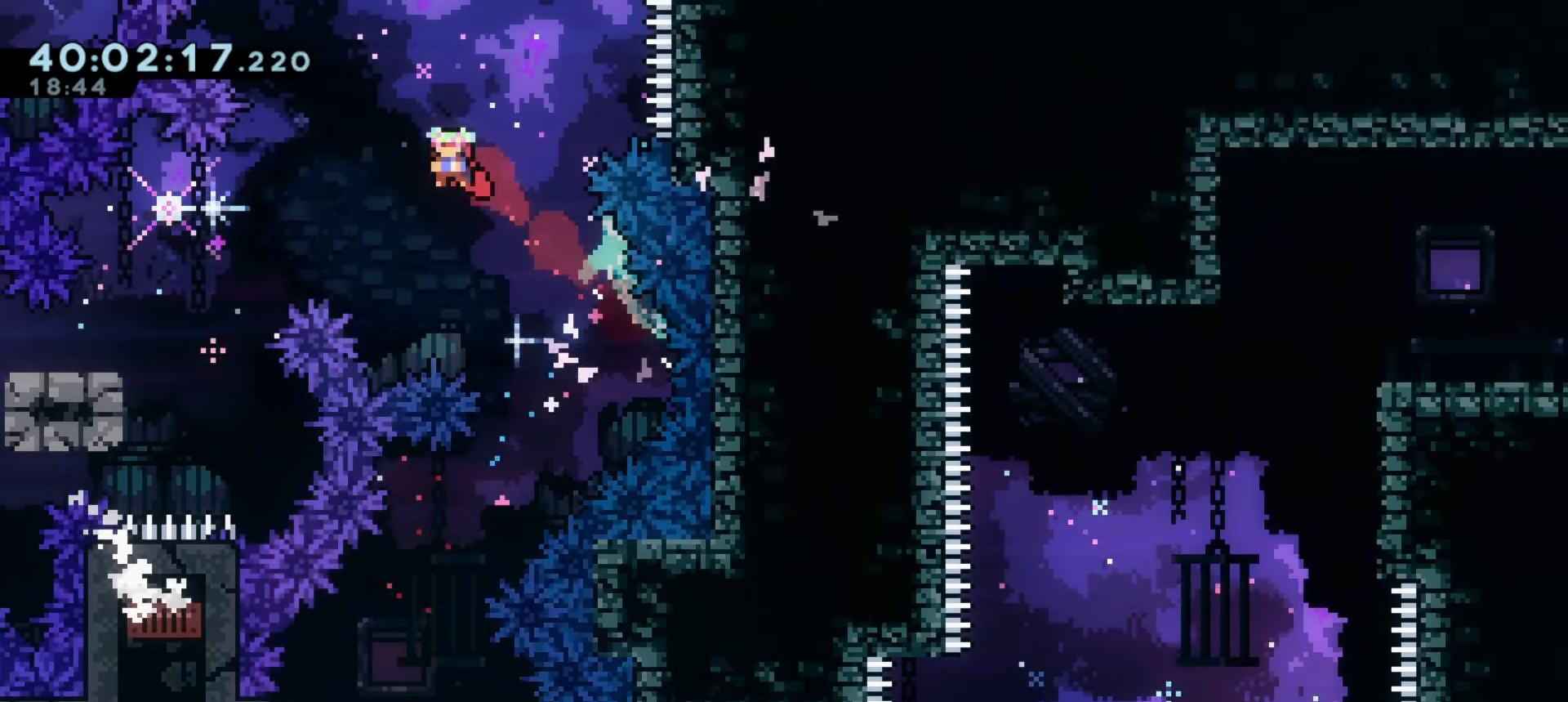
{"keys": [], "events": [[233, "a", "down"], [300, "demo", "down"], [466, "demo", "up"], [483, "a", "up"]]}
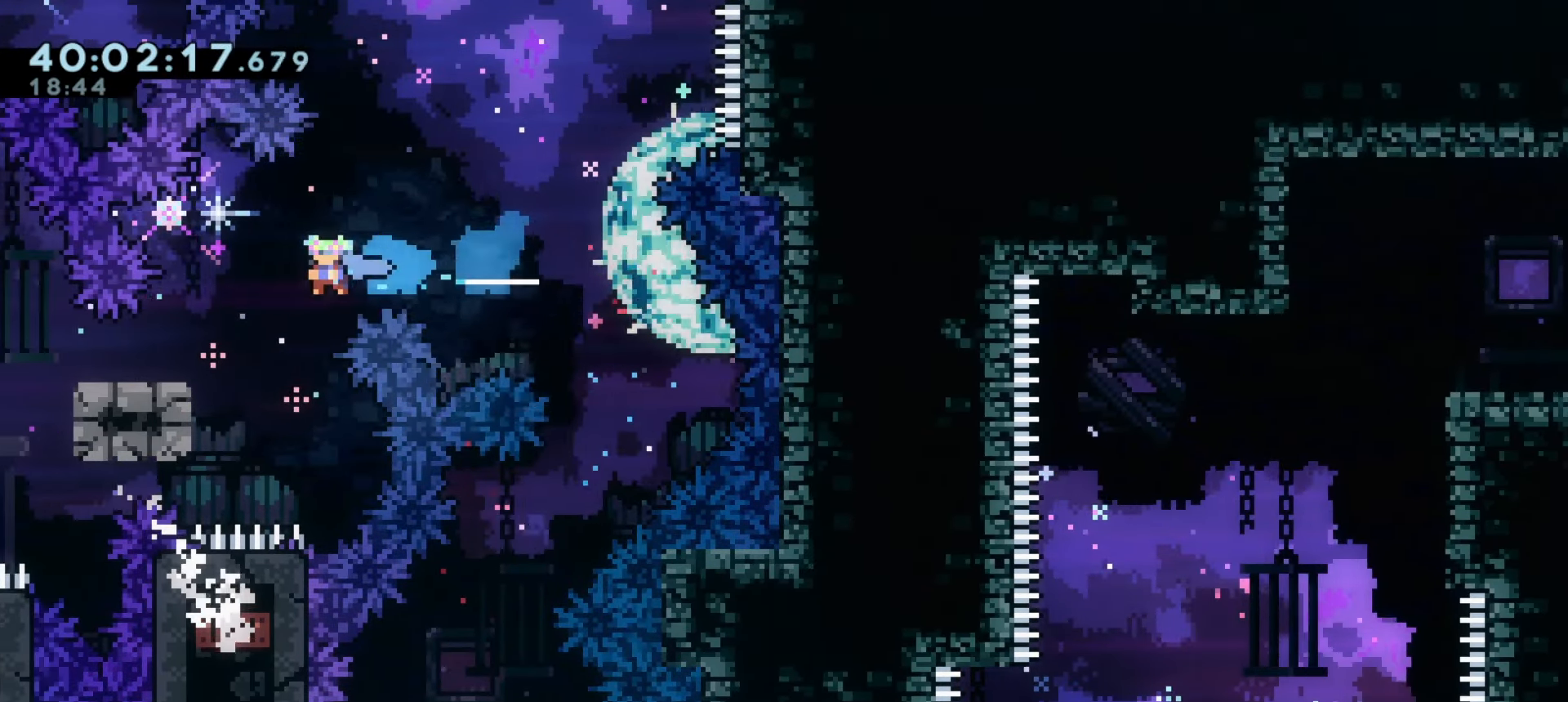
{"keys": ["a", "j1"], "events": [[83, "a", "down"], [433, "j1", "down"]]}
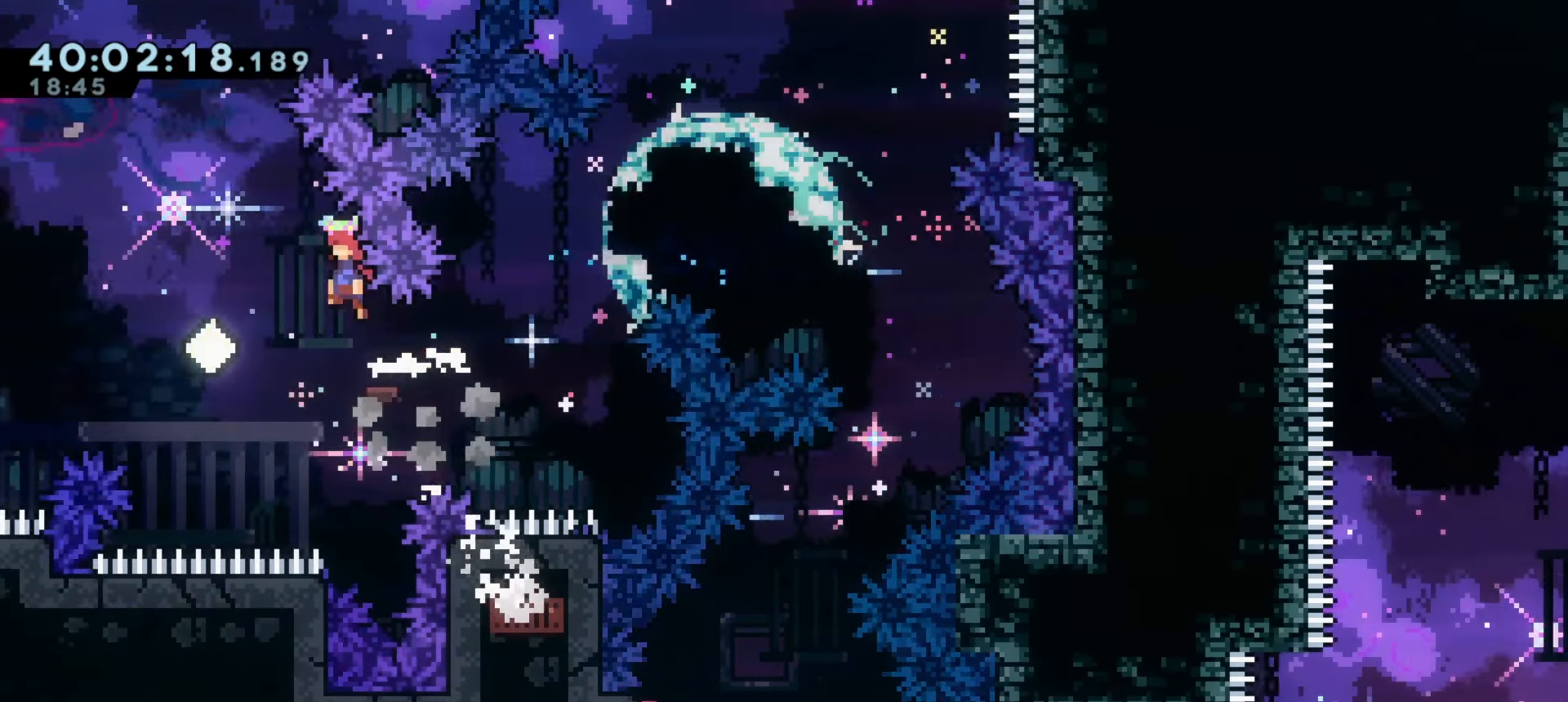
{"keys": ["a"], "events": [[200, "a", "up"], [400, "a", "down"], [433, "j1", "up"]]}
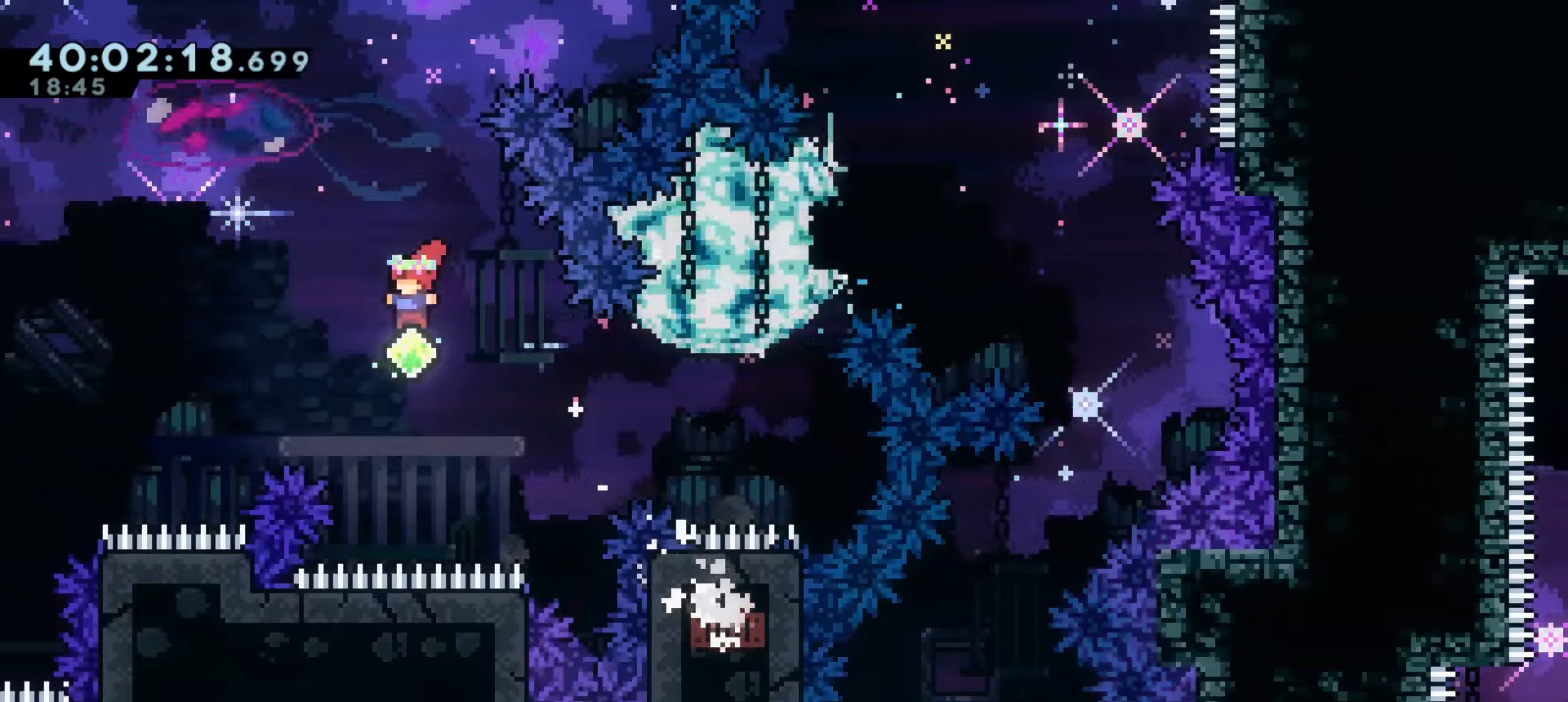
{"keys": ["a"], "events": [[66, "w", "down"], [83, "demo", "down"], [233, "w", "up"], [250, "demo", "up"]]}
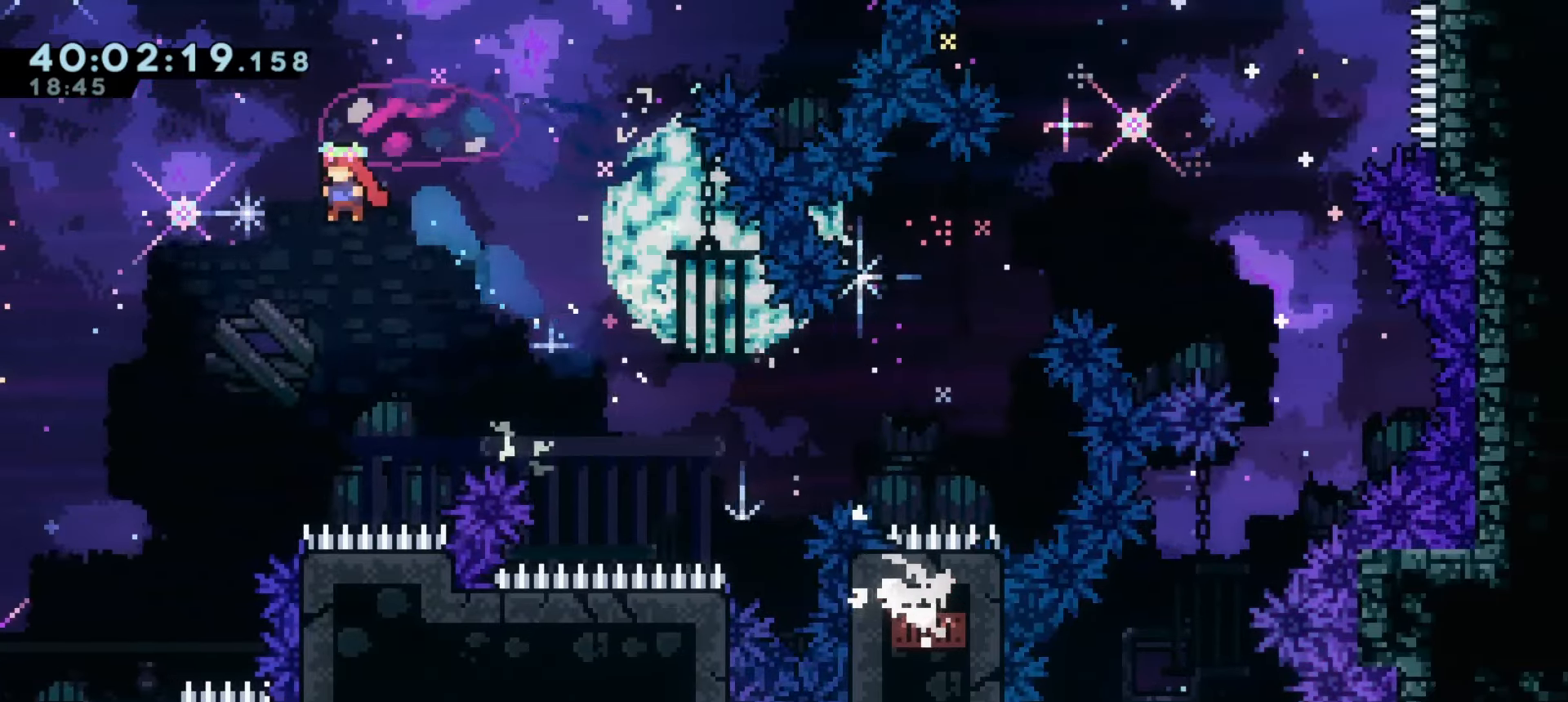
{"keys": ["a", "j1"], "events": [[100, "a", "up"], [466, "a", "down"], [483, "j1", "down"]]}
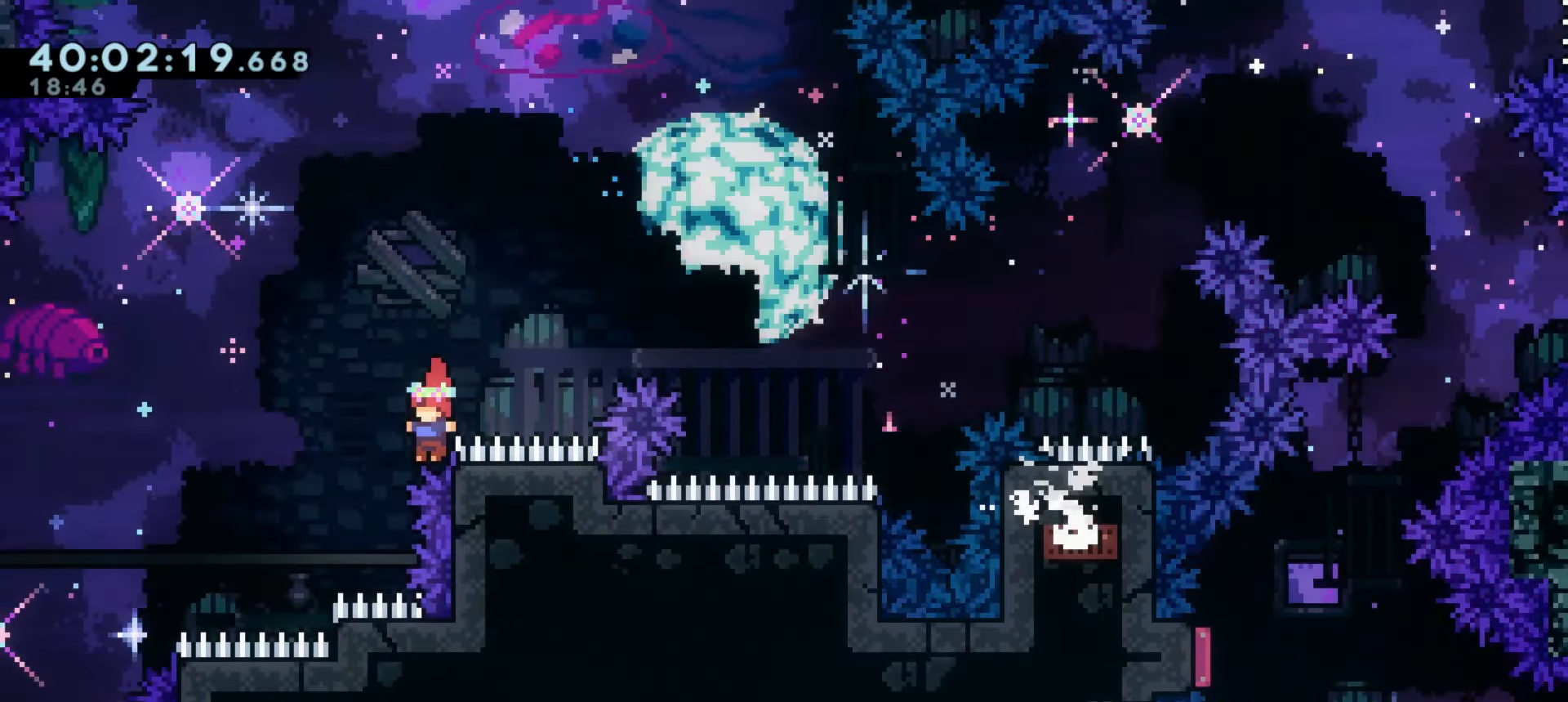
{"keys": ["a", "j1"], "events": []}
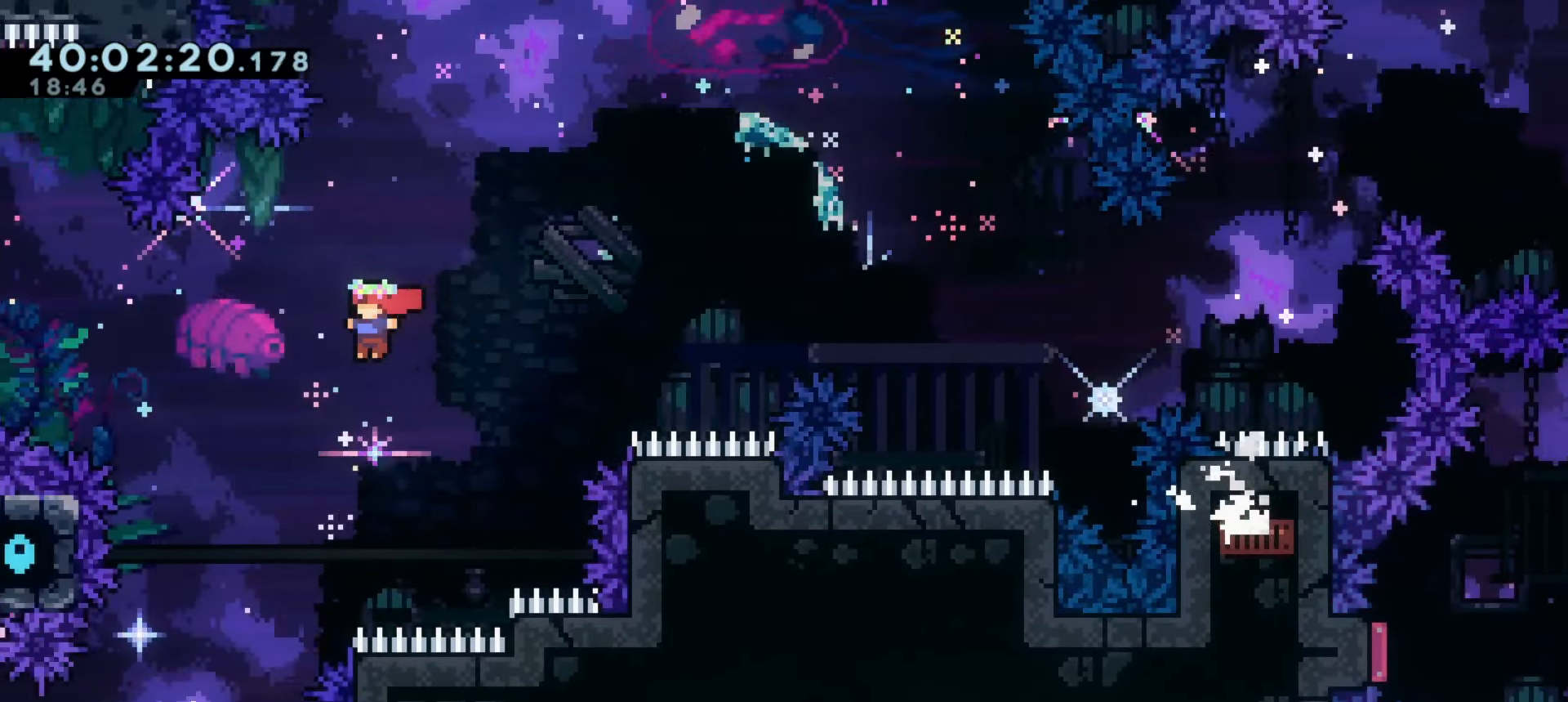
{"keys": ["a"], "events": [[100, "j1", "up"]]}
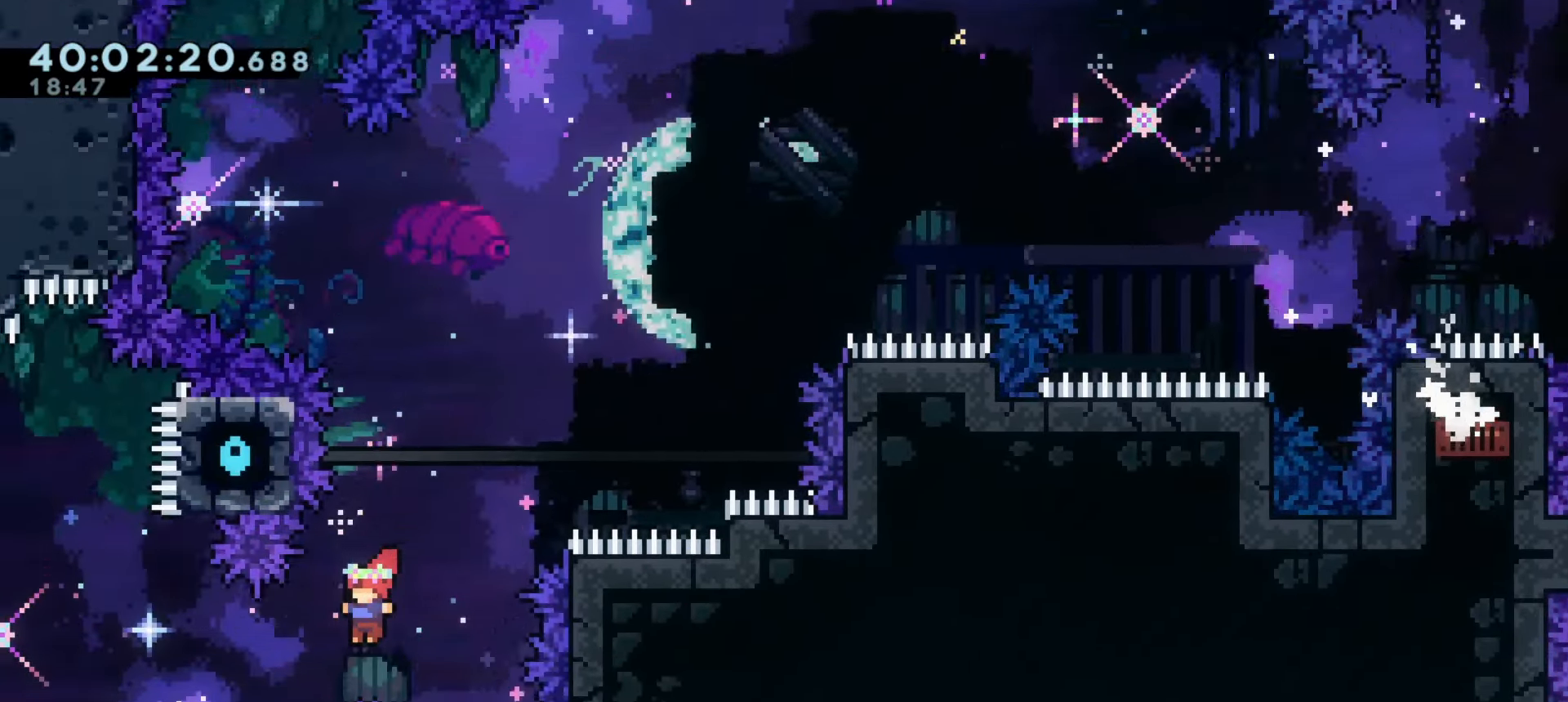
{"keys": [], "events": [[33, "demo", "down"], [250, "demo", "up"], [450, "a", "up"]]}
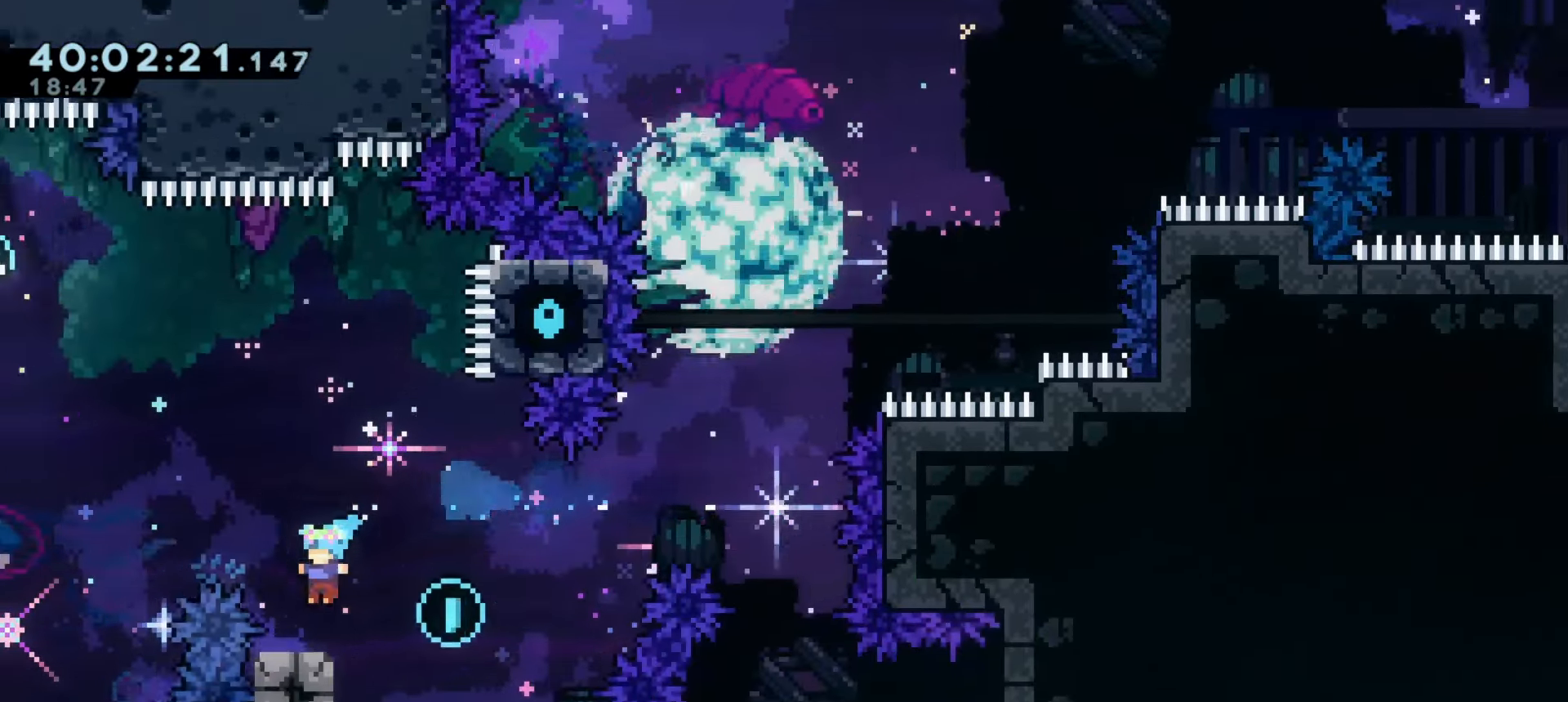
{"keys": ["a", "j1"], "events": [[83, "a", "down"], [83, "j1", "down"]]}
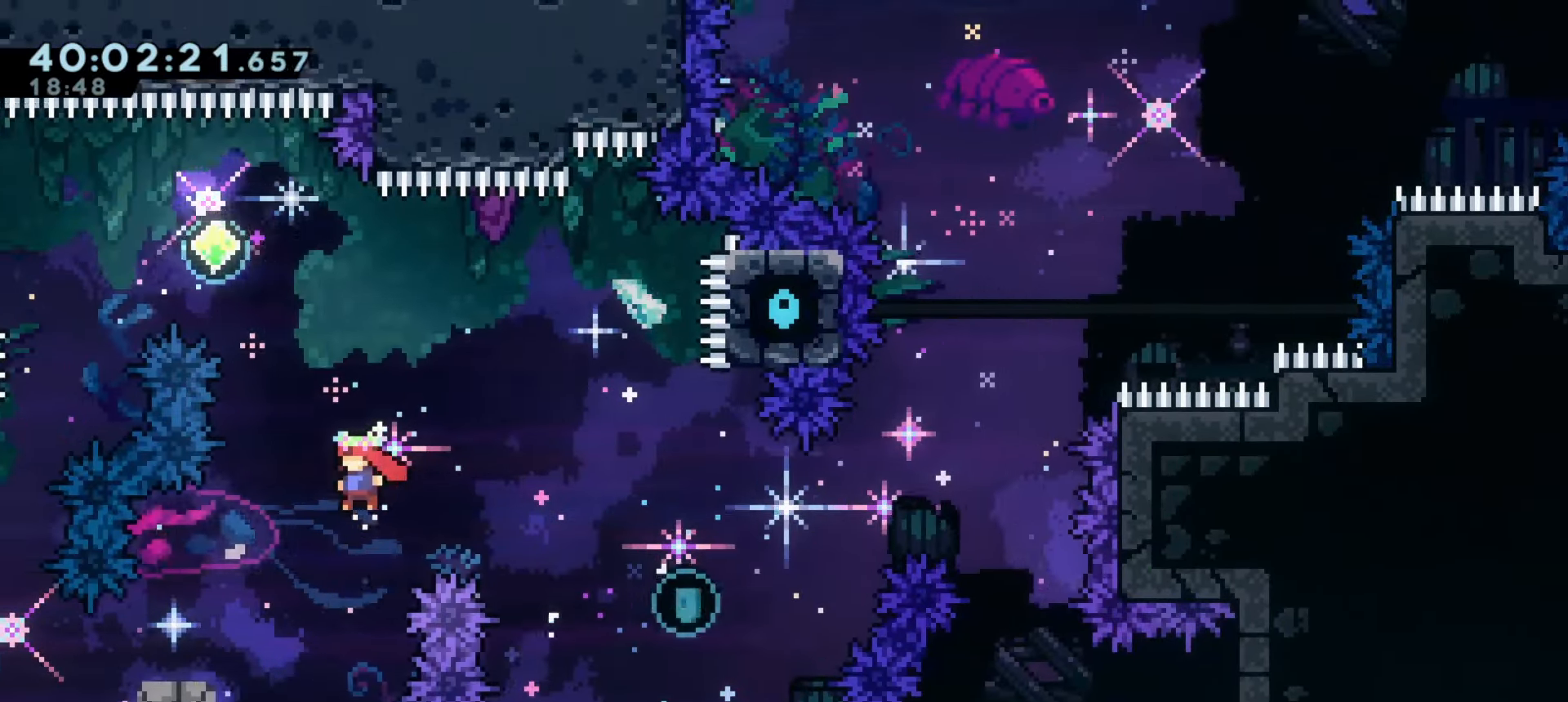
{"keys": ["a", "j1"], "events": [[66, "j1", "up"], [83, "a", "up"], [266, "a", "down"], [283, "demo", "down"], [500, "demo", "up"], [500, "j1", "down"]]}
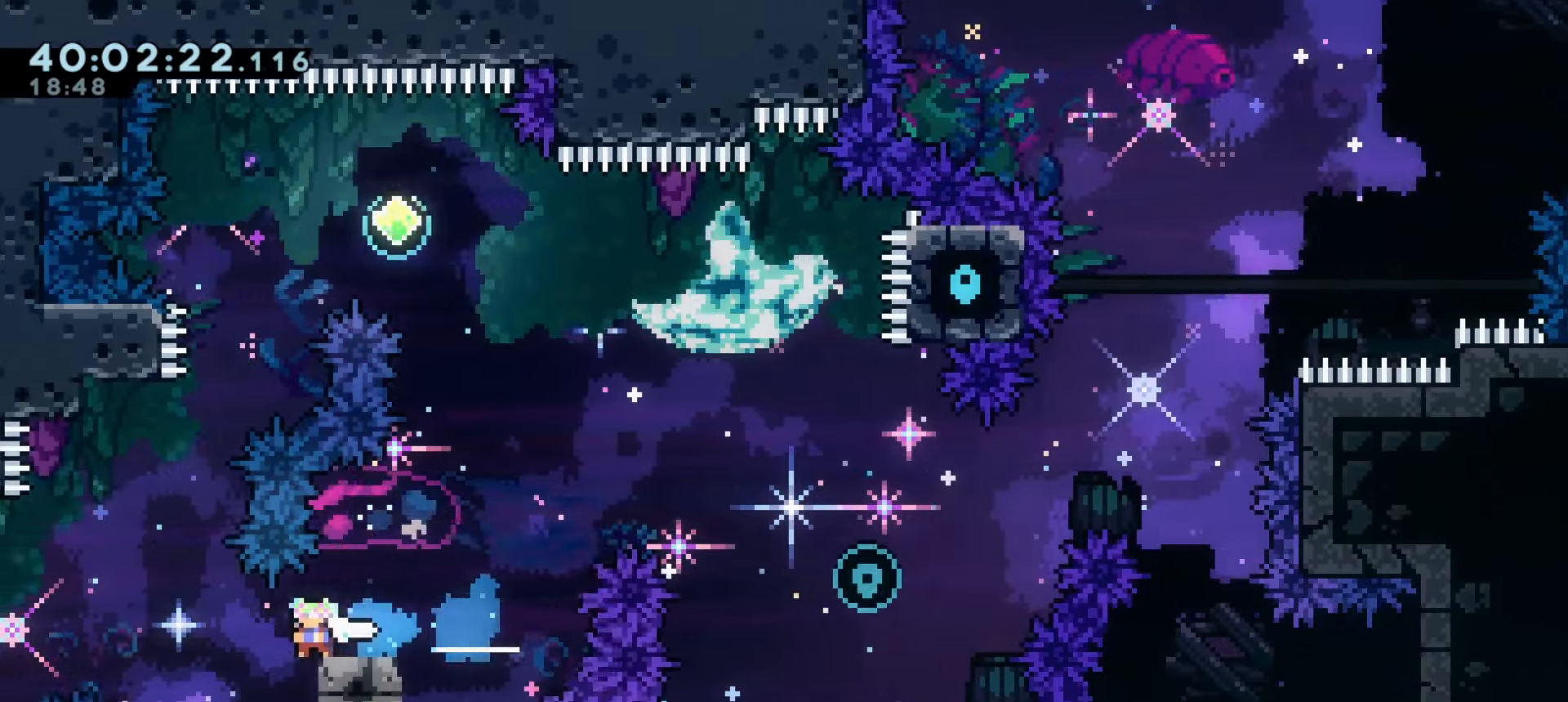
{"keys": ["a", "demo", "w"], "events": [[216, "j1", "up"], [500, "demo", "down"], [500, "w", "down"]]}
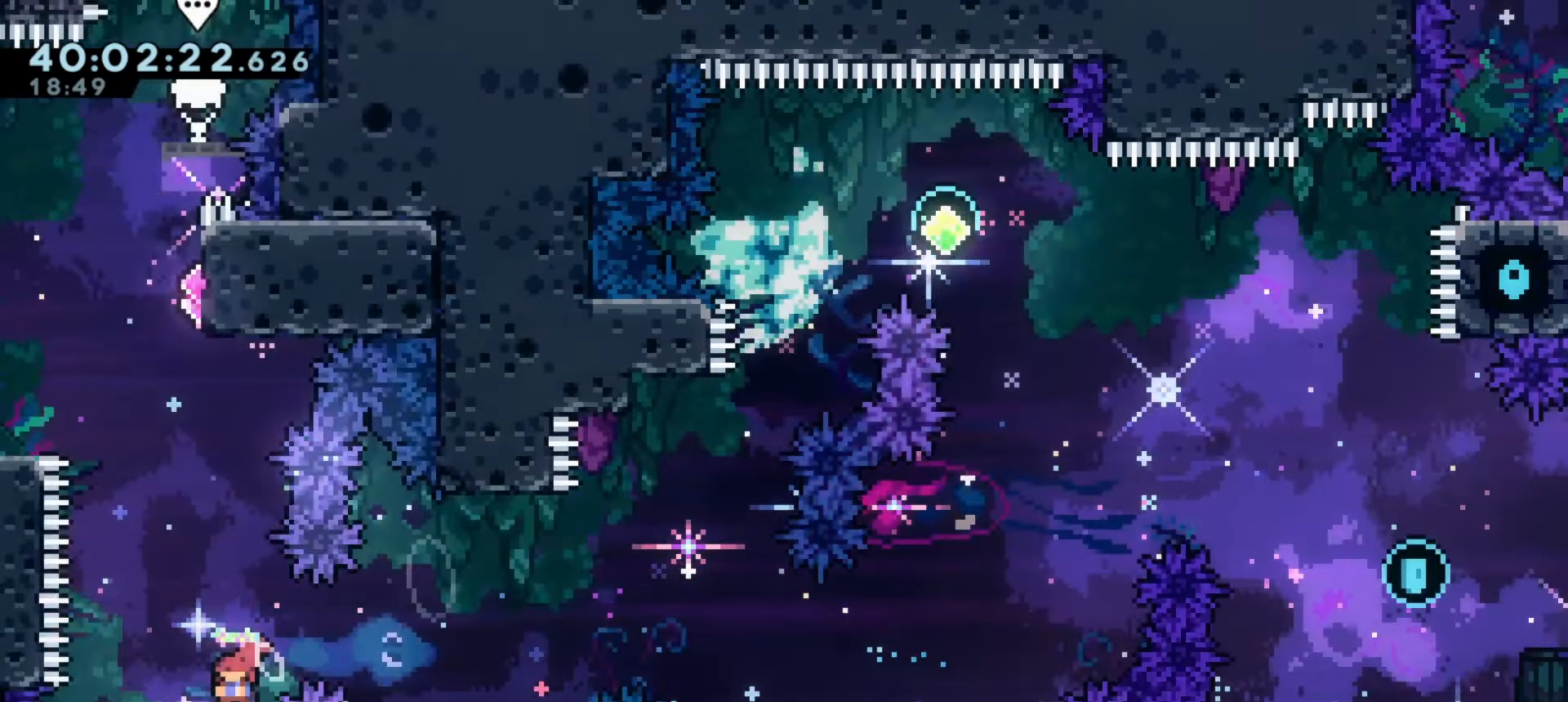
{"keys": ["a", "w"], "events": [[16, "a", "up"], [150, "w", "up"], [166, "demo", "up"], [383, "d", "down"], [500, "a", "down"], [500, "d", "up"], [500, "w", "down"]]}